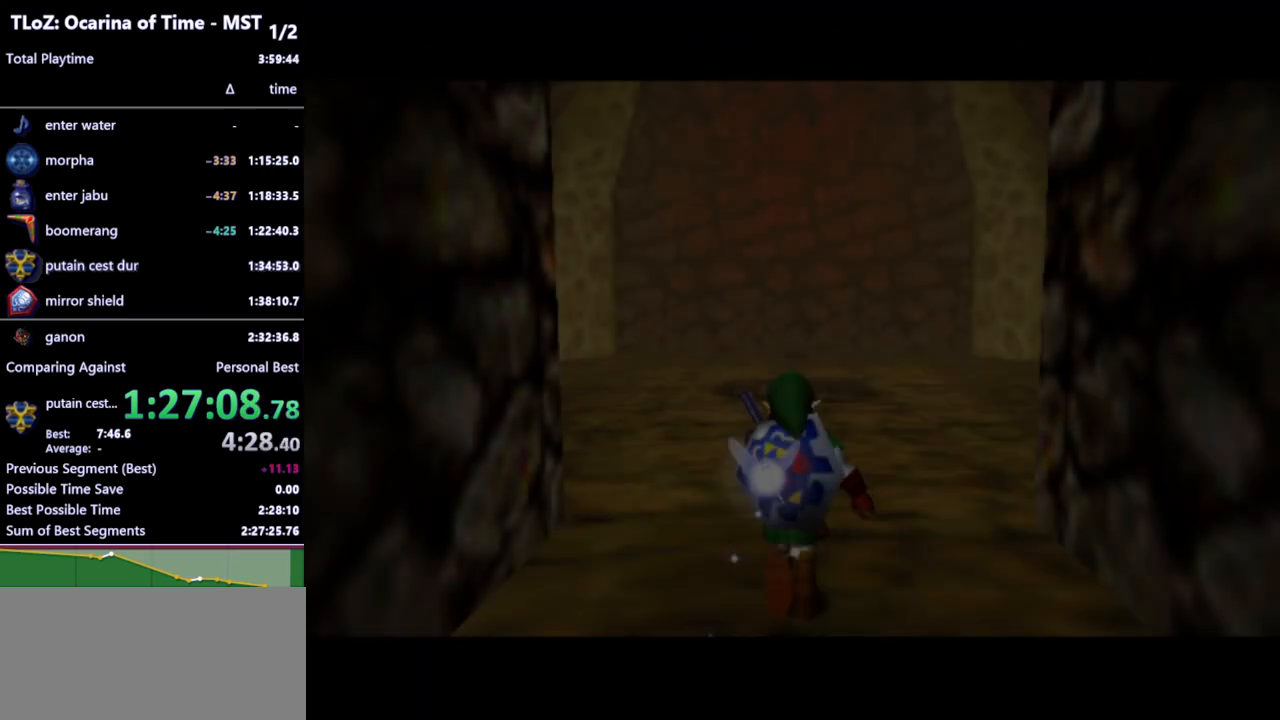
Gameplay with a controller (Nintendo layout); each line is a JSON object with the inputs held at the frame after it. "events" lists button and stick changes between this image and that frame as [ms after this image, input, new state], when the widget could be followed in between. Not read: L3 R3 START.
{"buttons": [], "left_stick": "up", "right_stick": "center", "events": [[300, "left_stick", "up"]]}
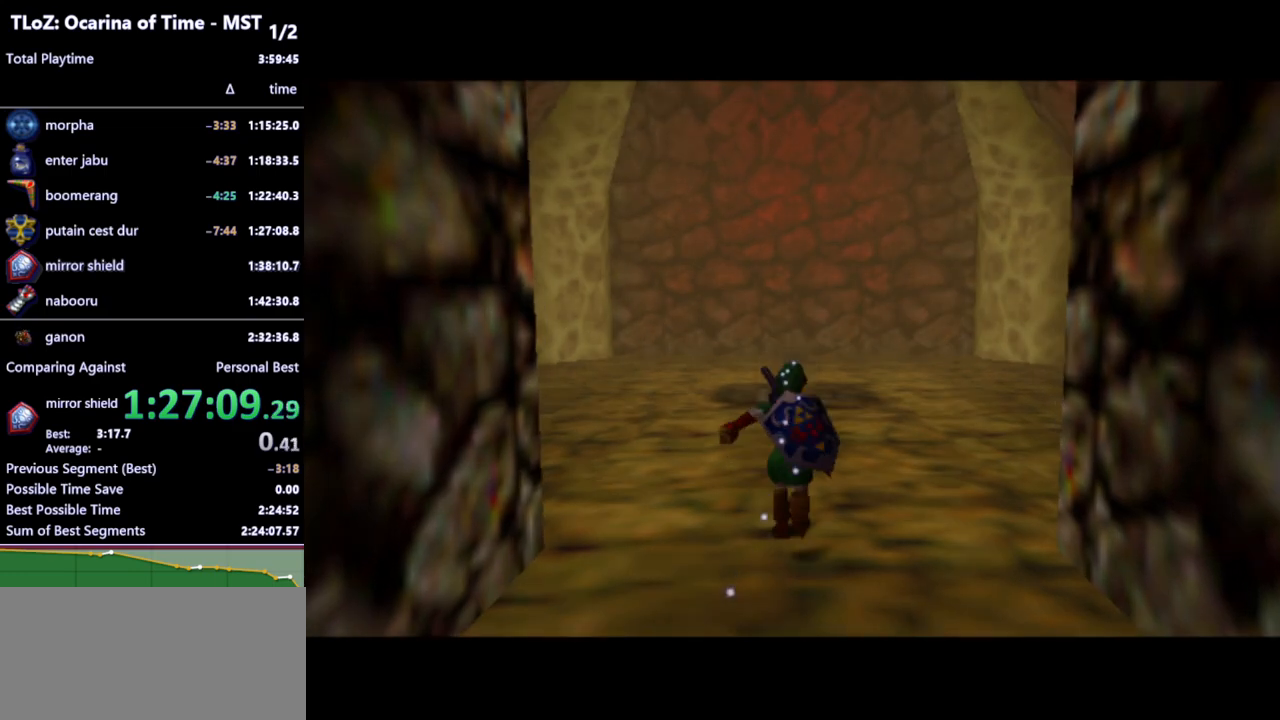
{"buttons": [], "left_stick": "up", "right_stick": "center", "events": [[133, "A", "down"], [267, "A", "up"]]}
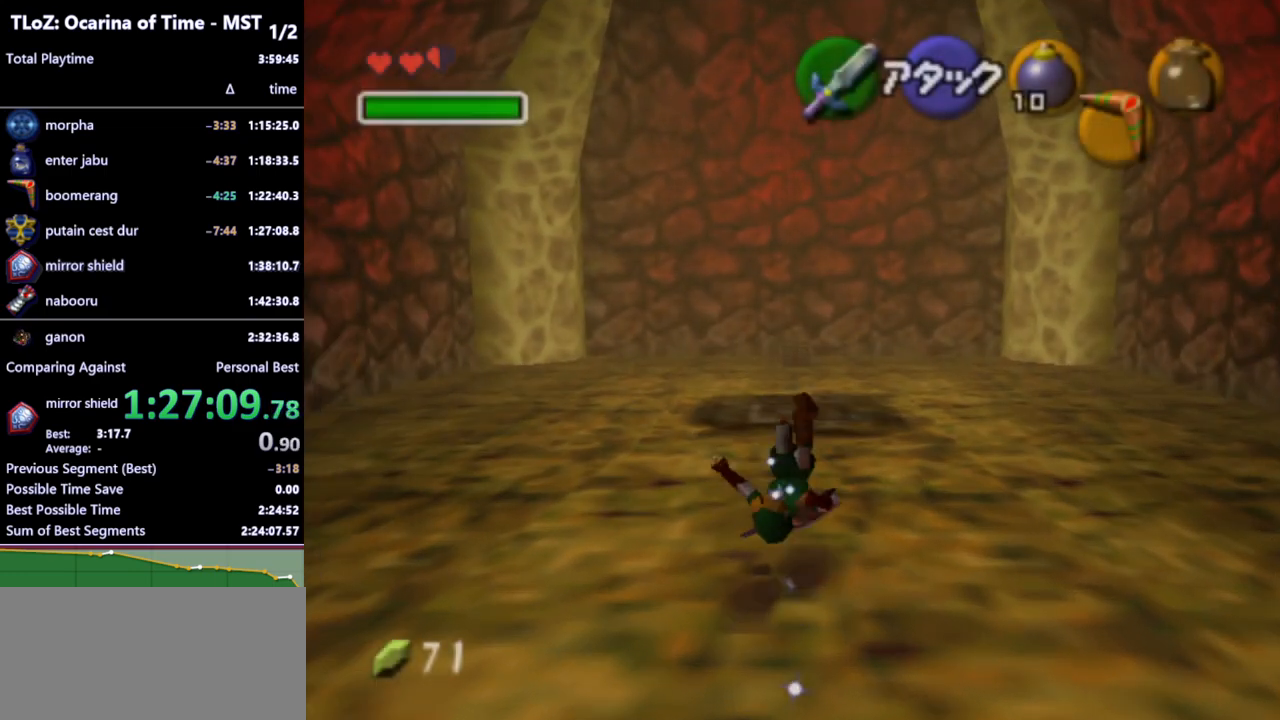
{"buttons": ["L1"], "left_stick": "up", "right_stick": "center", "events": [[467, "L1", "down"]]}
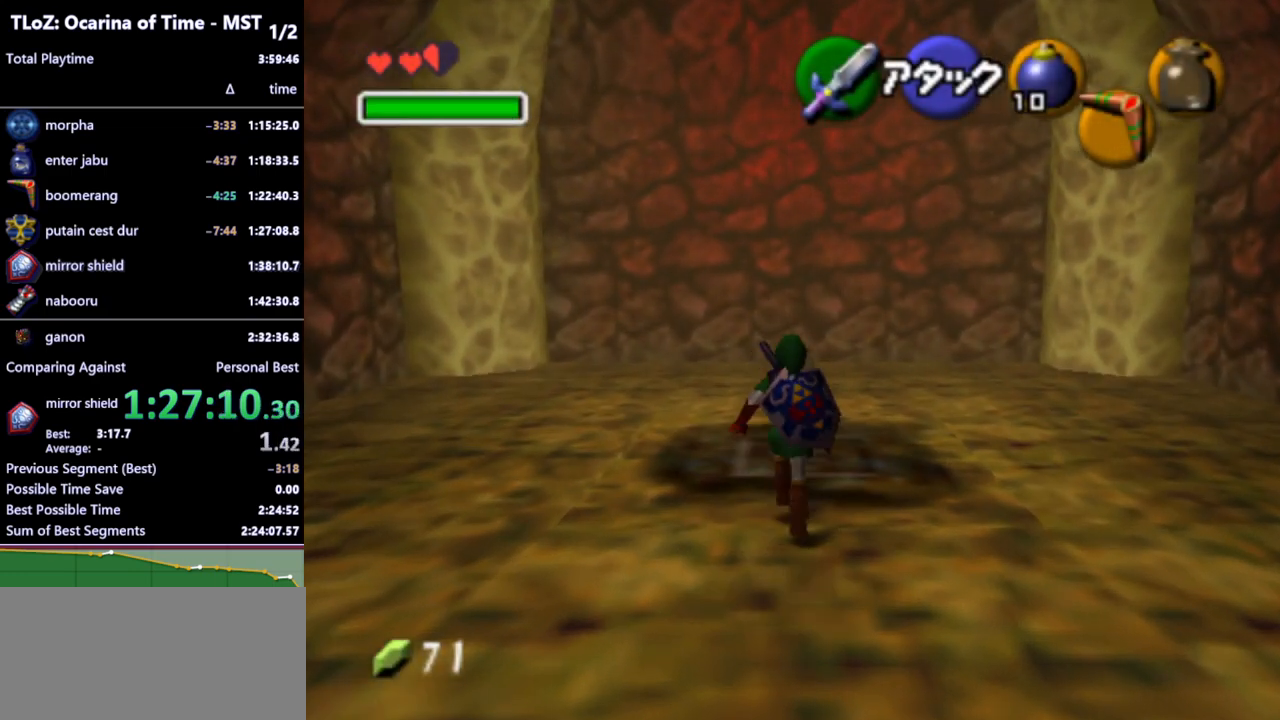
{"buttons": [], "left_stick": "up", "right_stick": "center", "events": [[100, "Y", "down"], [200, "R1", "down"], [233, "Y", "up"], [300, "R1", "up"], [333, "L1", "up"]]}
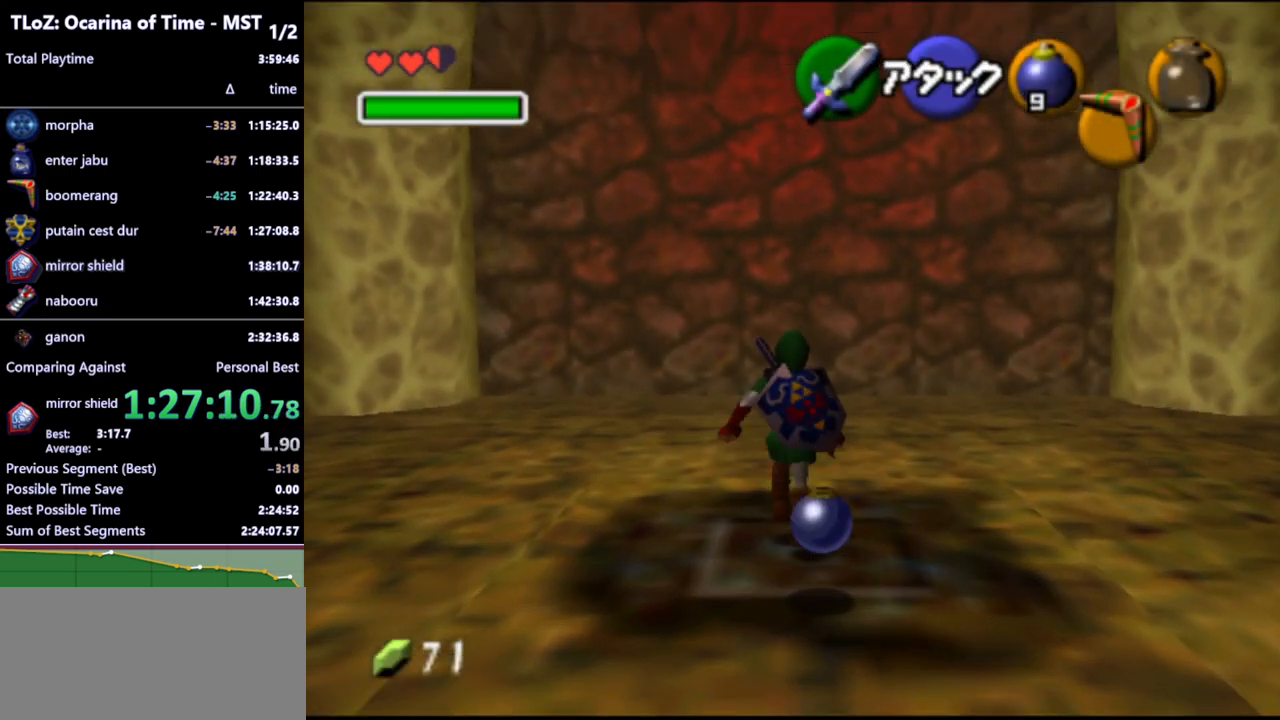
{"buttons": [], "left_stick": "up", "right_stick": "center", "events": [[67, "A", "down"], [167, "A", "up"]]}
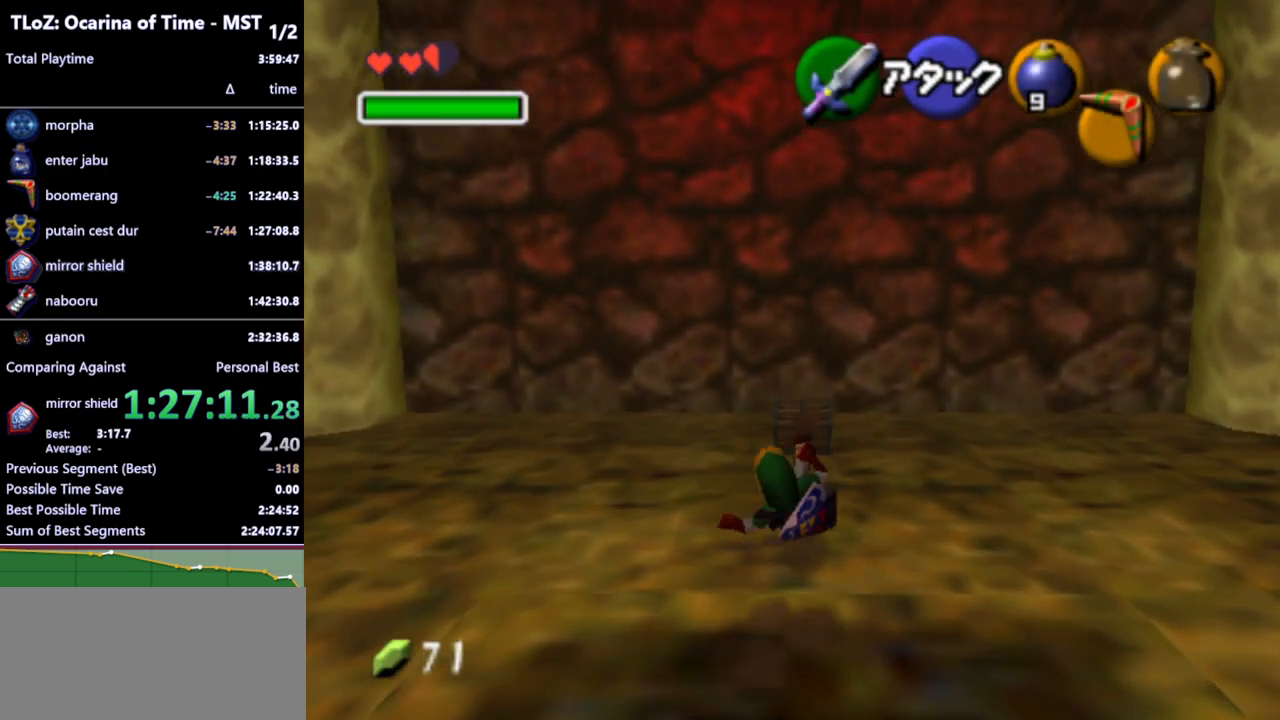
{"buttons": [], "left_stick": "center", "right_stick": "center", "events": [[33, "A", "down"], [100, "A", "up"], [200, "A", "down"], [267, "A", "up"], [333, "A", "down"], [367, "left_stick", "center"], [400, "A", "up"]]}
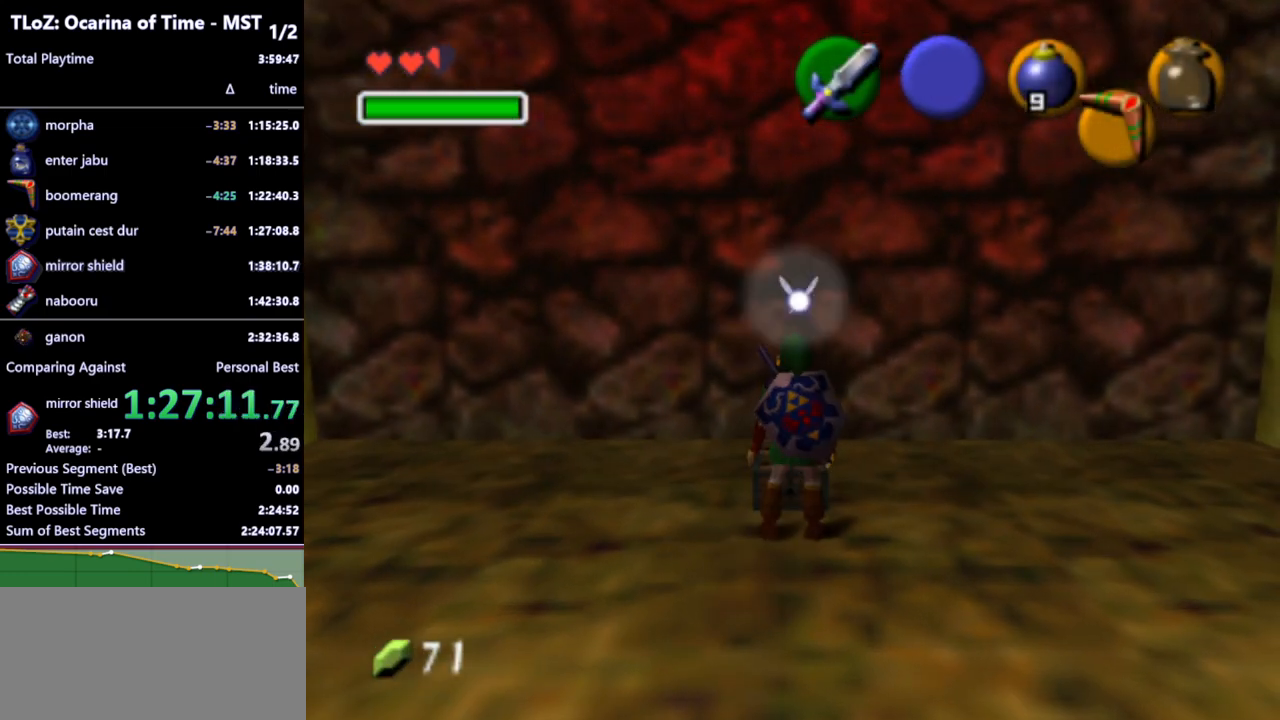
{"buttons": [], "left_stick": "center", "right_stick": "center", "events": []}
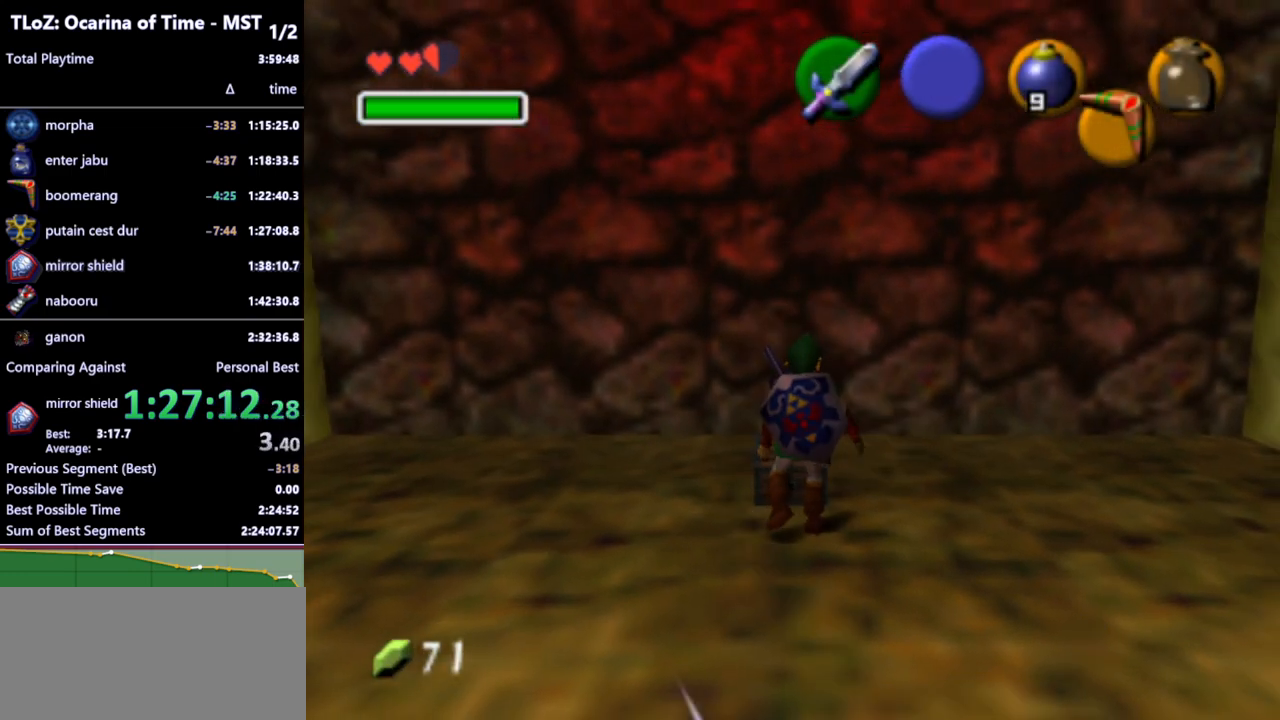
{"buttons": [], "left_stick": "center", "right_stick": "center", "events": []}
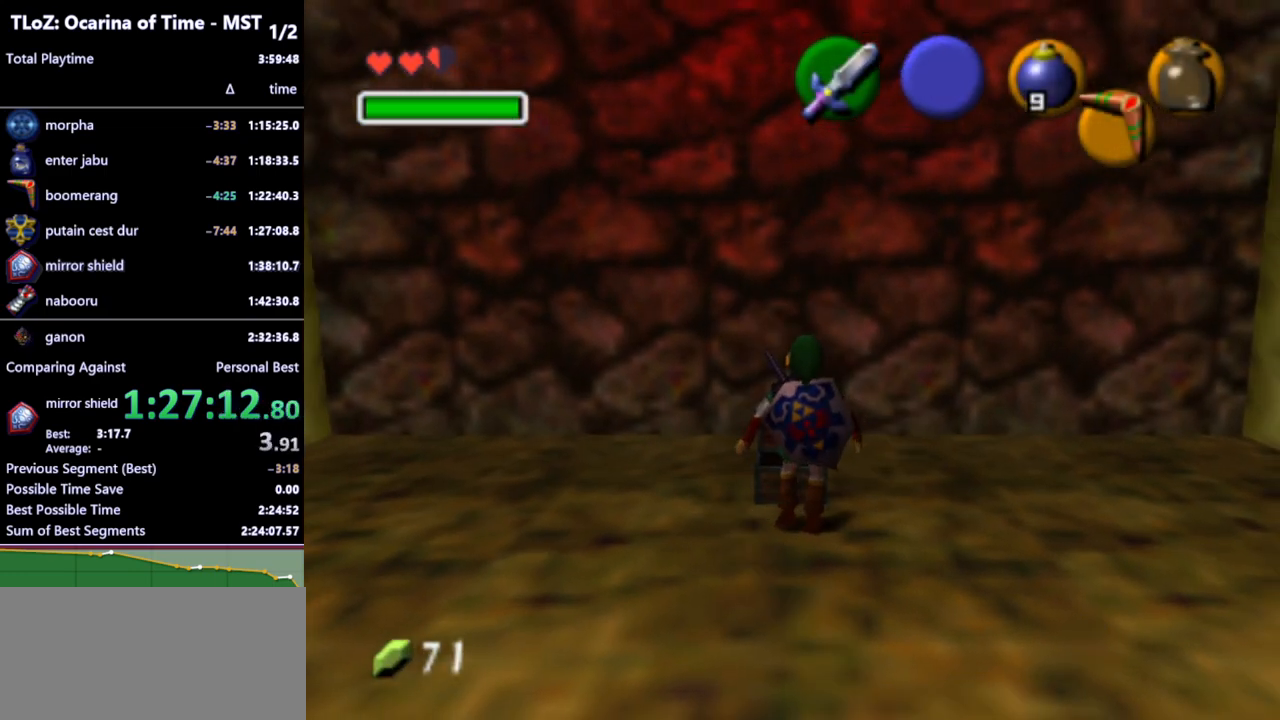
{"buttons": [], "left_stick": "center", "right_stick": "center", "events": []}
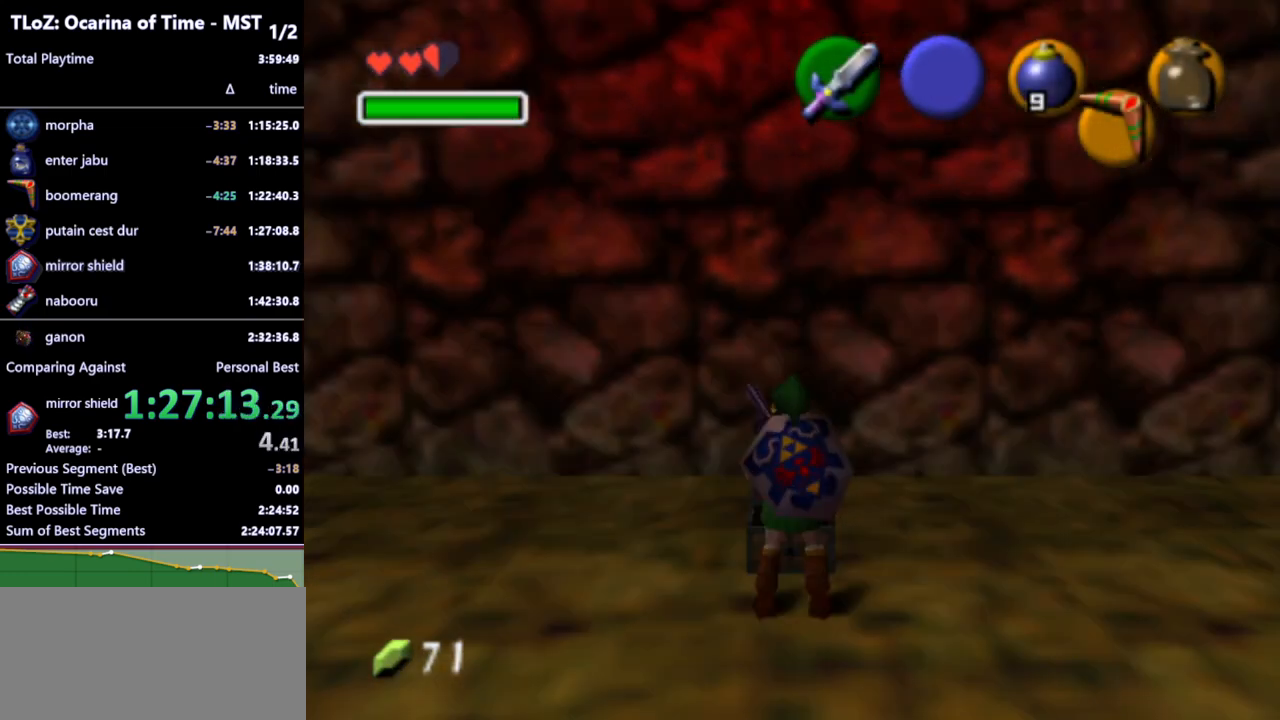
{"buttons": [], "left_stick": "center", "right_stick": "center", "events": []}
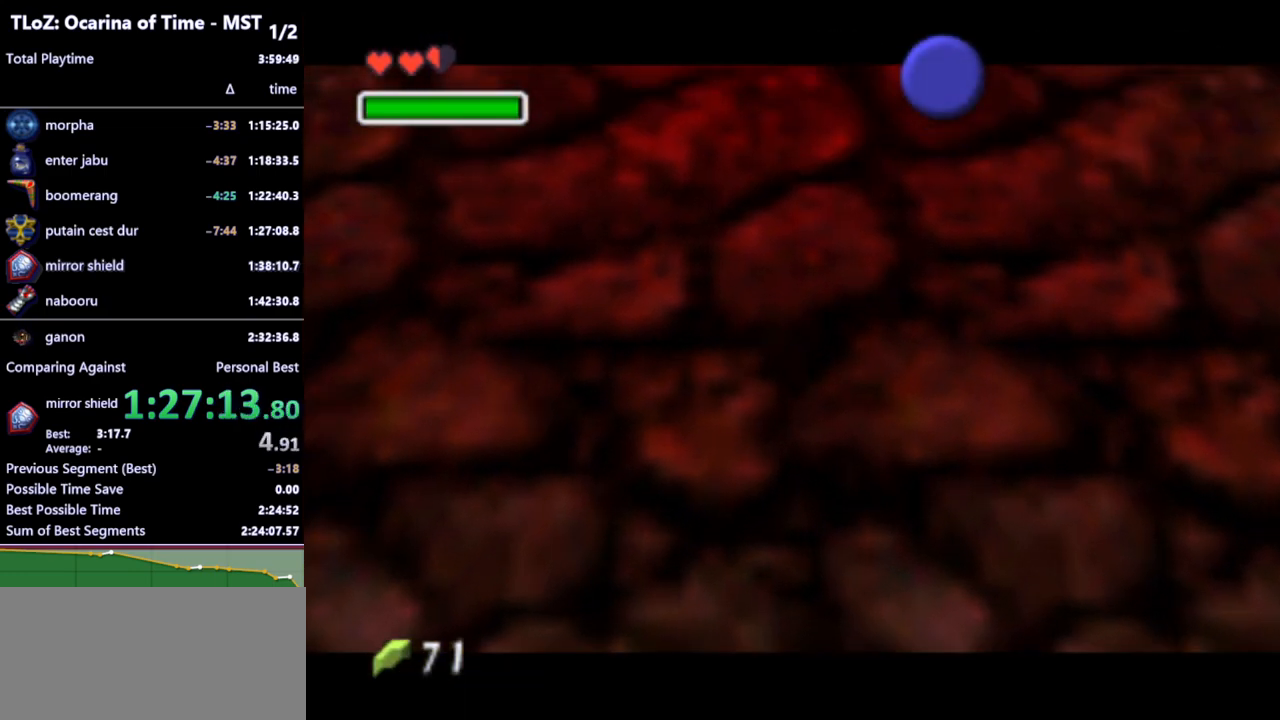
{"buttons": [], "left_stick": "center", "right_stick": "center", "events": []}
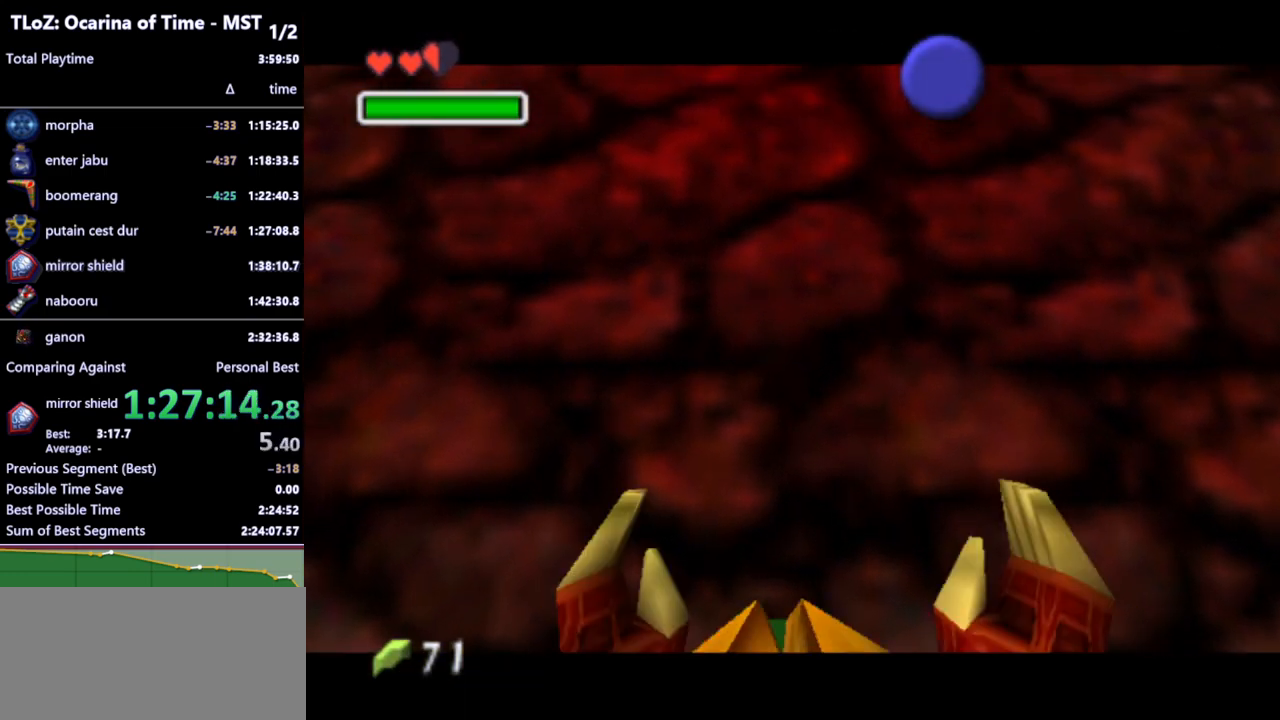
{"buttons": [], "left_stick": "center", "right_stick": "center", "events": []}
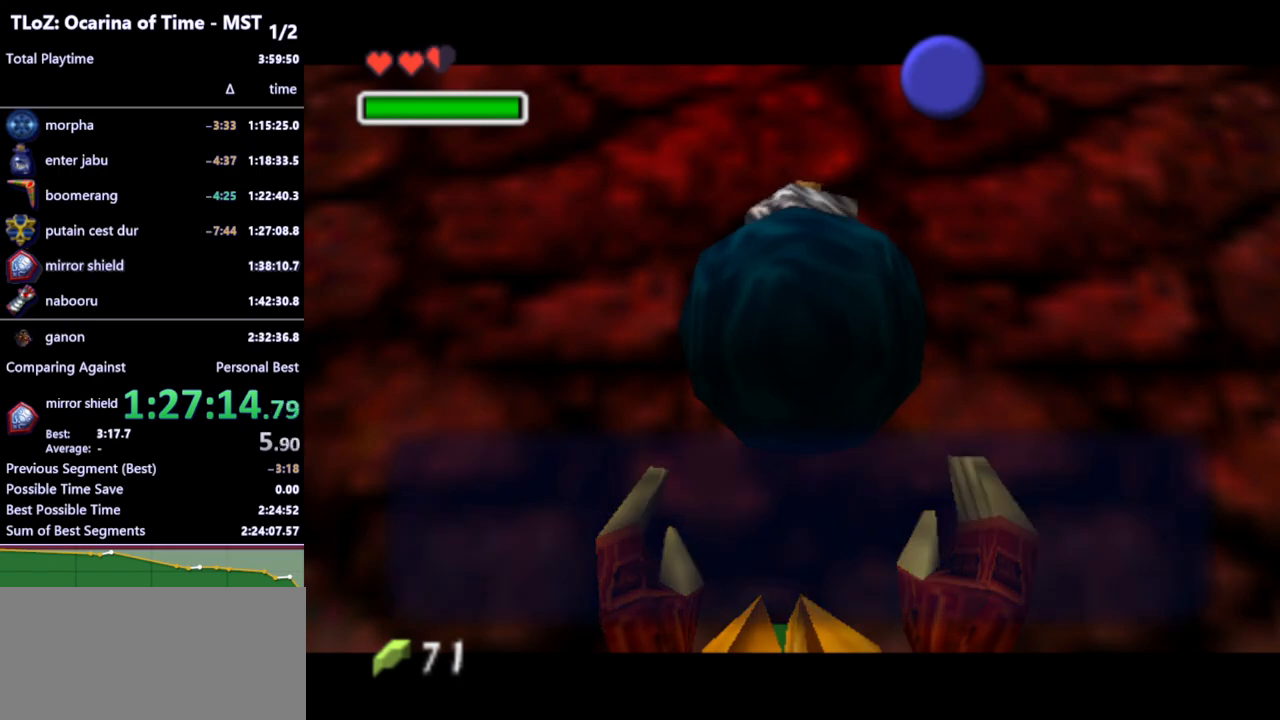
{"buttons": [], "left_stick": "center", "right_stick": "center", "events": [[300, "B", "down"], [400, "B", "up"]]}
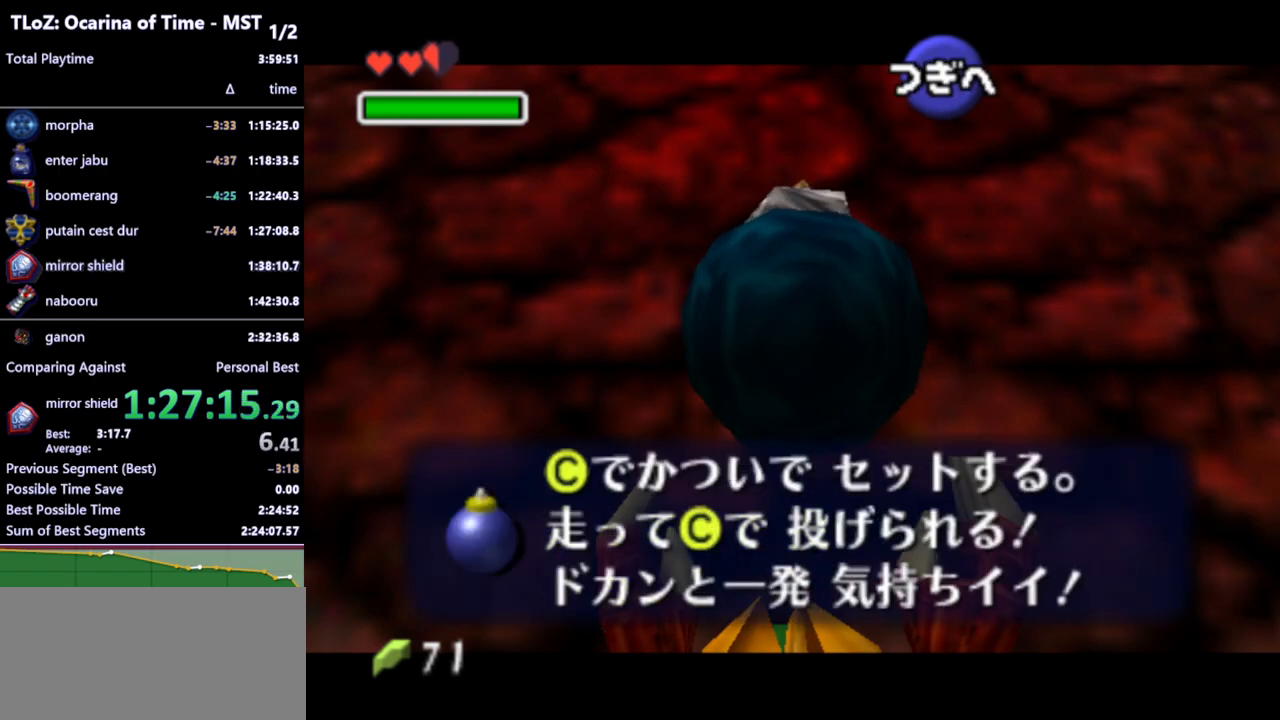
{"buttons": [], "left_stick": "left", "right_stick": "center", "events": [[33, "A", "down"], [100, "A", "up"], [233, "left_stick", "left"], [367, "A", "down"], [433, "A", "up"]]}
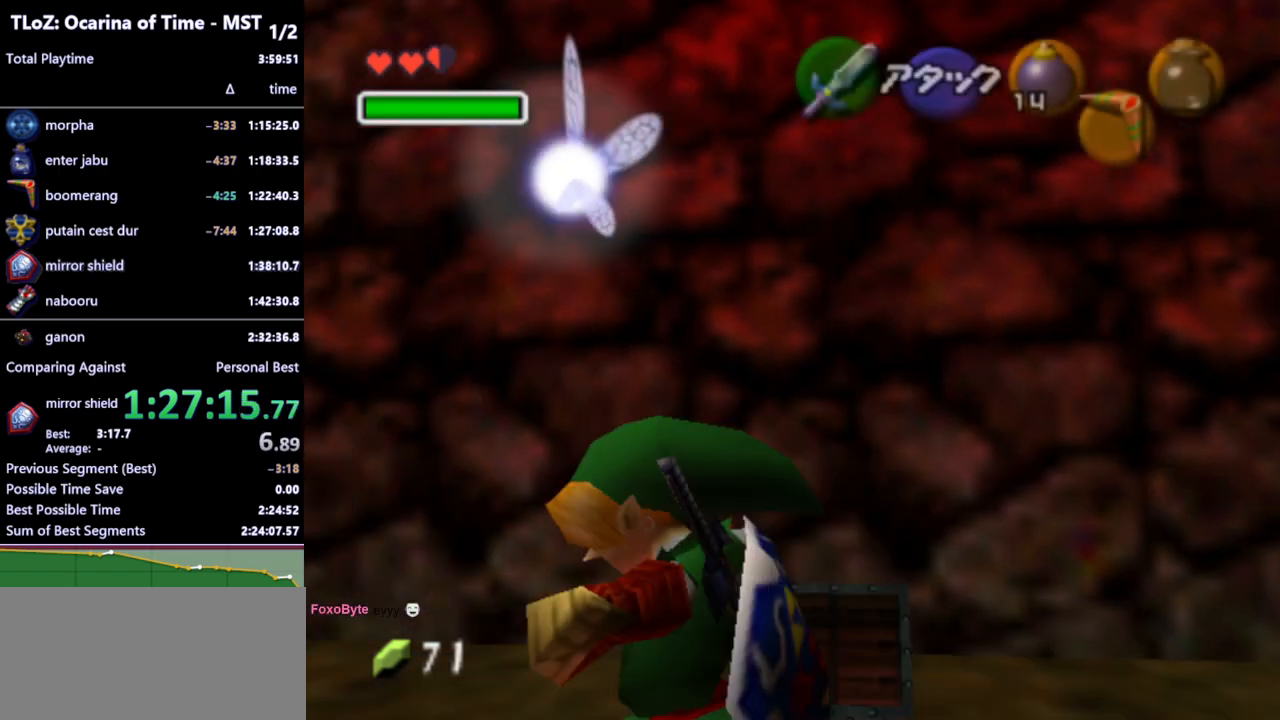
{"buttons": [], "left_stick": "down-left", "right_stick": "center", "events": [[500, "left_stick", "down-left"]]}
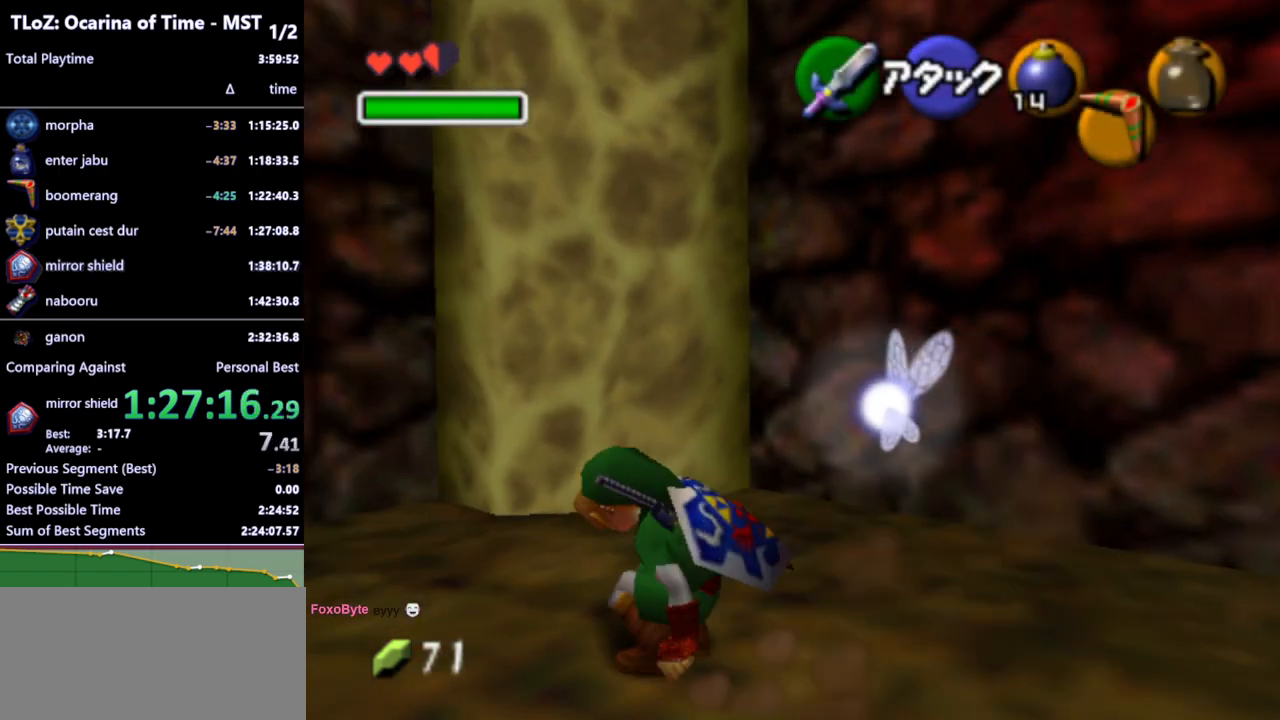
{"buttons": ["L1"], "left_stick": "center", "right_stick": "center", "events": [[200, "L1", "down"], [233, "B", "down"], [267, "left_stick", "center"], [300, "B", "up"], [367, "A", "down"], [467, "A", "up"]]}
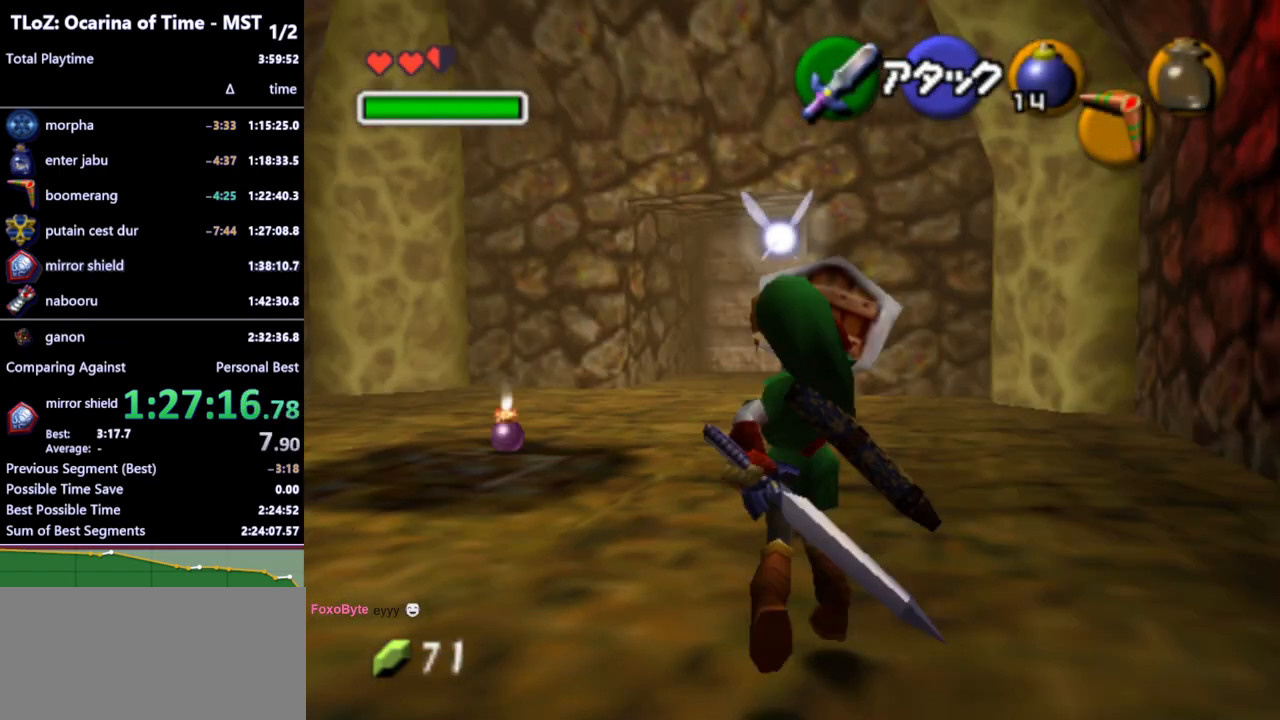
{"buttons": [], "left_stick": "center", "right_stick": "center", "events": [[33, "A", "down"], [100, "A", "up"], [167, "A", "down"], [200, "A", "up"], [300, "L1", "up"]]}
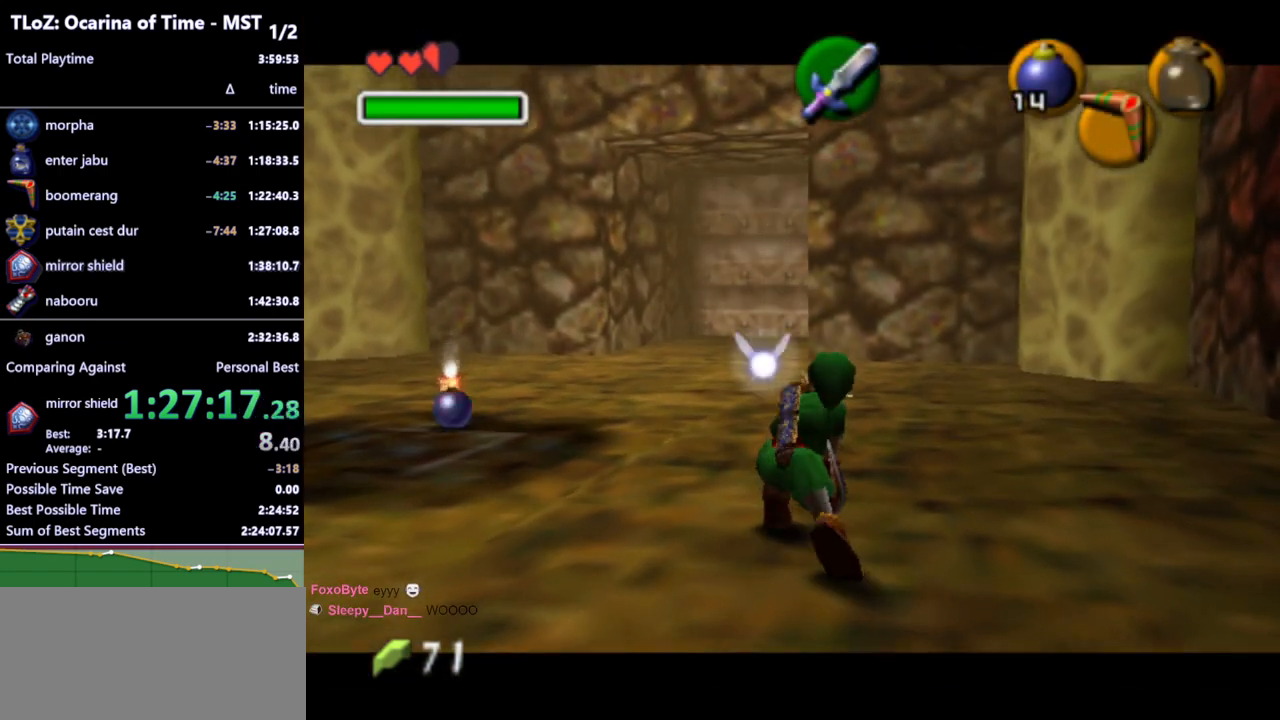
{"buttons": [], "left_stick": "center", "right_stick": "center", "events": []}
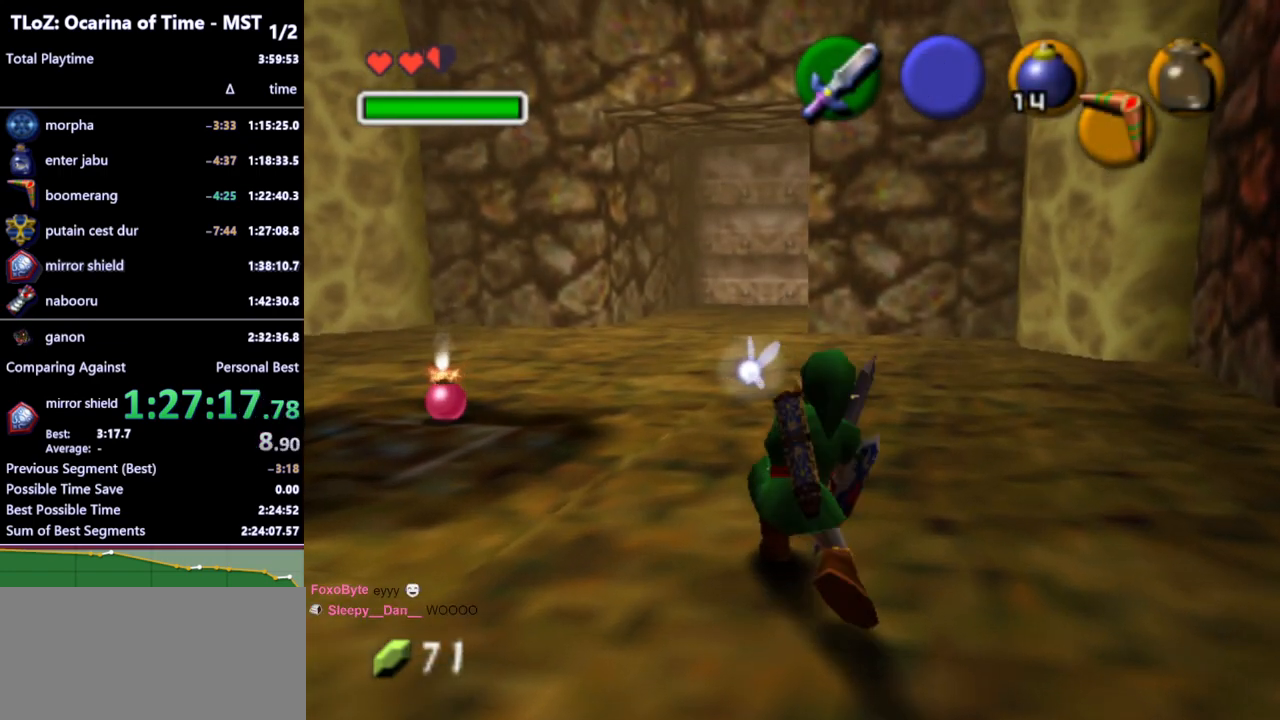
{"buttons": [], "left_stick": "center", "right_stick": "center", "events": []}
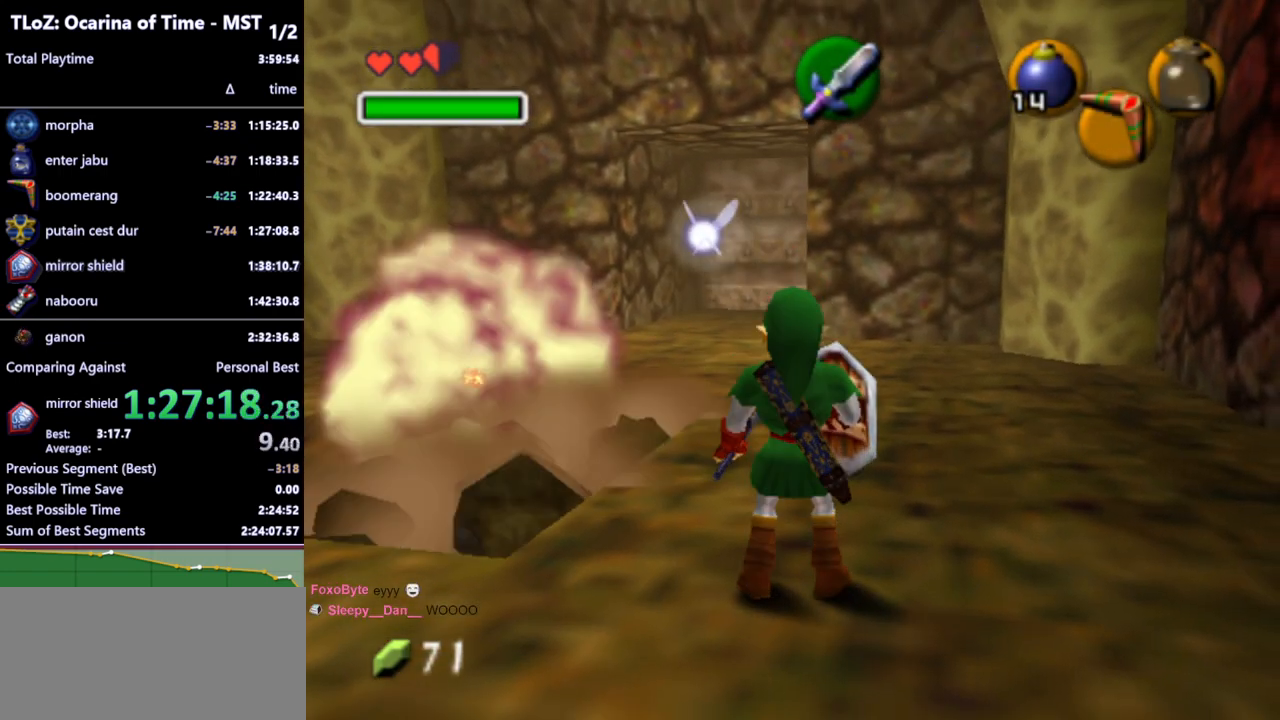
{"buttons": [], "left_stick": "up-left", "right_stick": "center", "events": [[100, "left_stick", "up-left"], [267, "A", "down"], [367, "A", "up"]]}
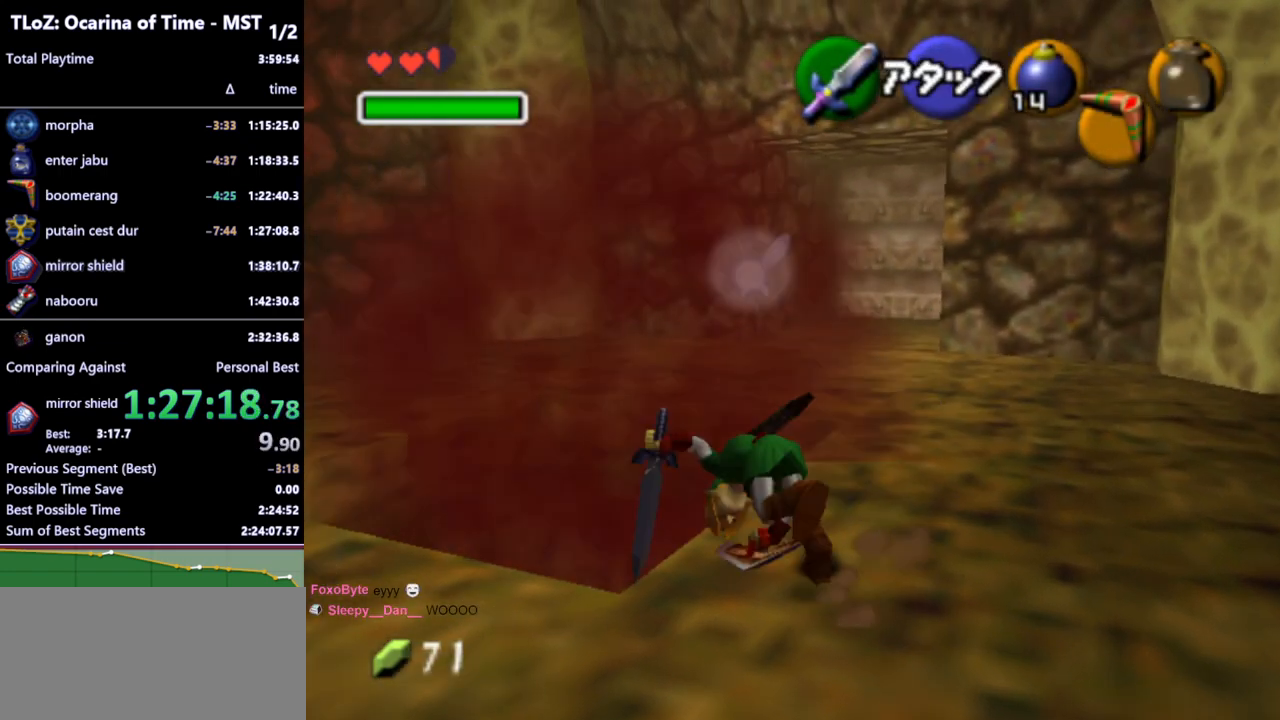
{"buttons": [], "left_stick": "center", "right_stick": "center", "events": [[167, "left_stick", "center"]]}